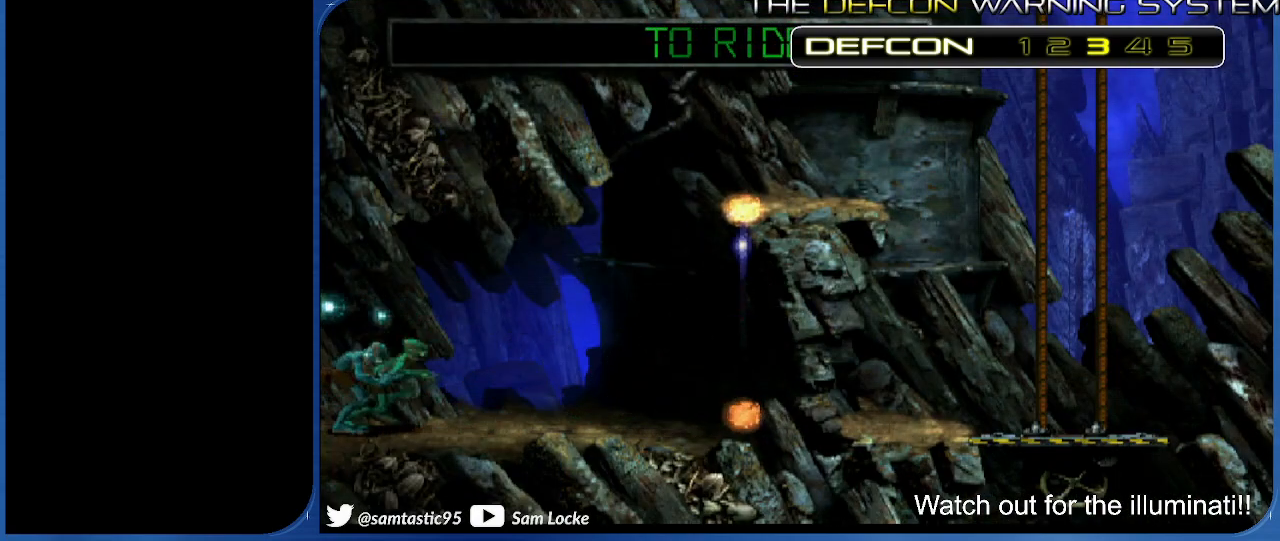
Gameplay with a controller (PlayStation layout); each line is a JSON object with the inputs held at the frame after it. "events" lists button and stick changes between this image and that frame as [ms after this image, input, new state], when the widget could be followed in between. Not read: left_stick.
{"buttons": ["R1"], "right_stick": "left", "events": []}
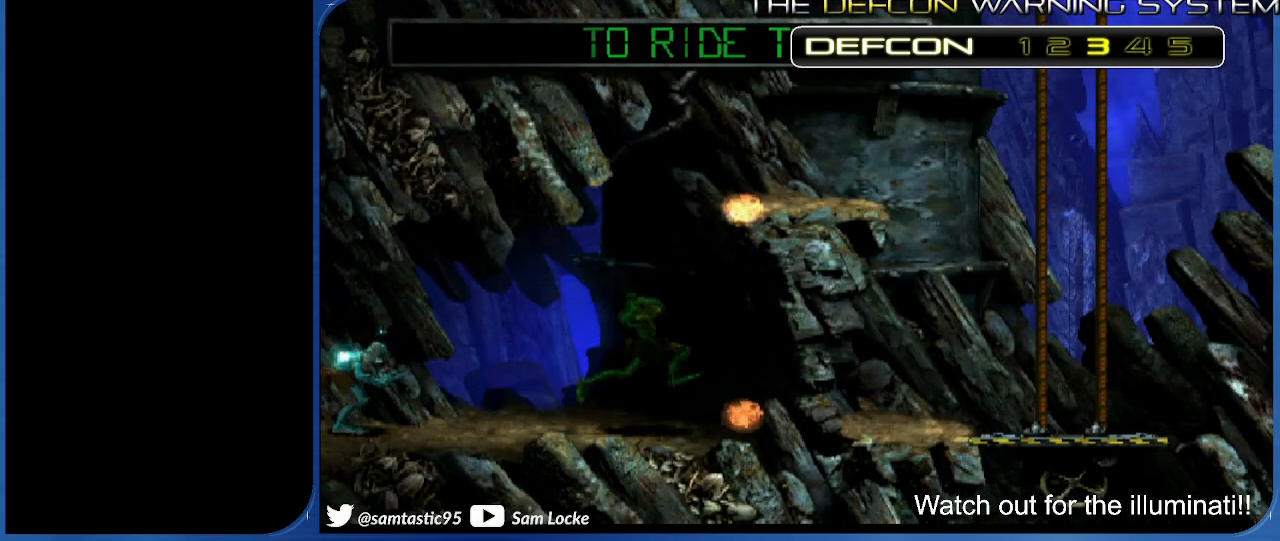
{"buttons": ["R1", "DPAD_RIGHT"], "right_stick": "left", "events": [[17, "DPAD_RIGHT", "down"]]}
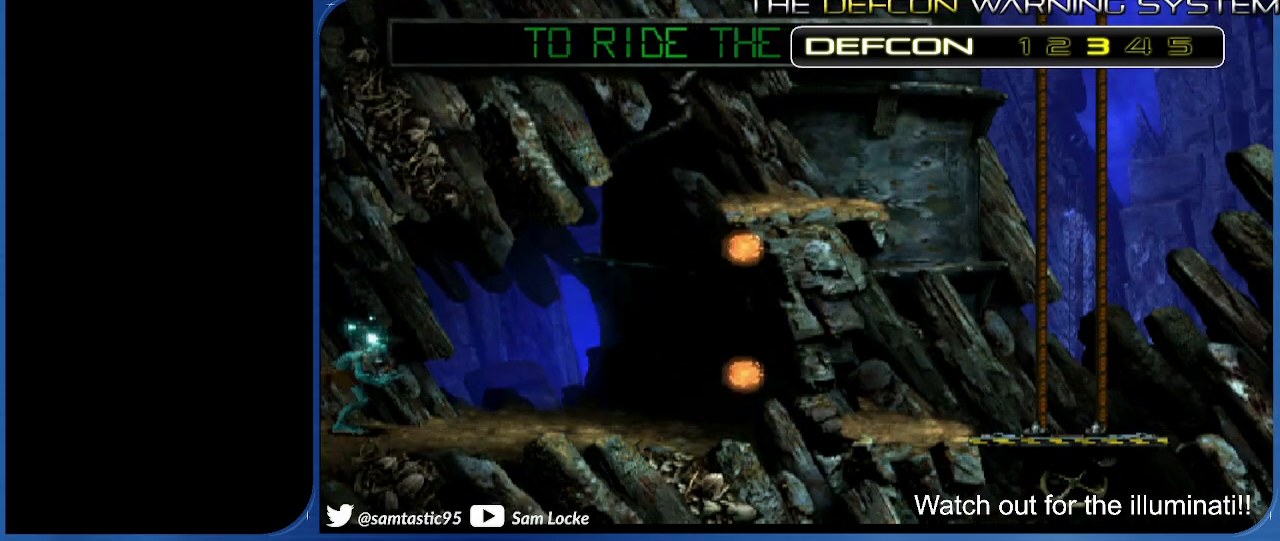
{"buttons": ["R1", "DPAD_RIGHT"], "right_stick": "left", "events": []}
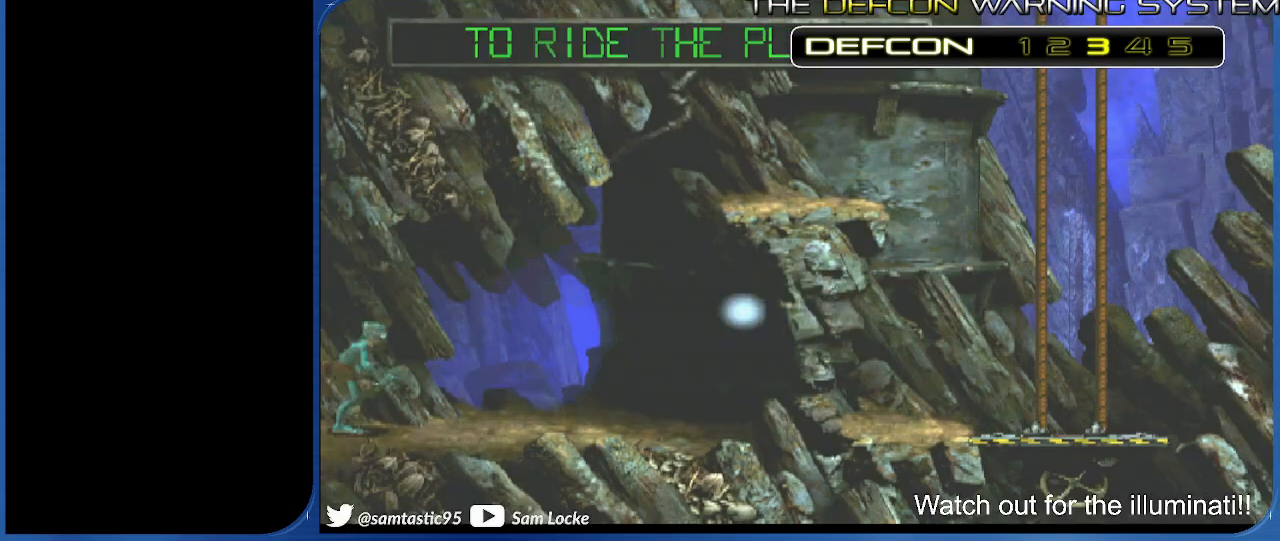
{"buttons": ["DPAD_RIGHT"], "right_stick": "left", "events": [[467, "R1", "up"]]}
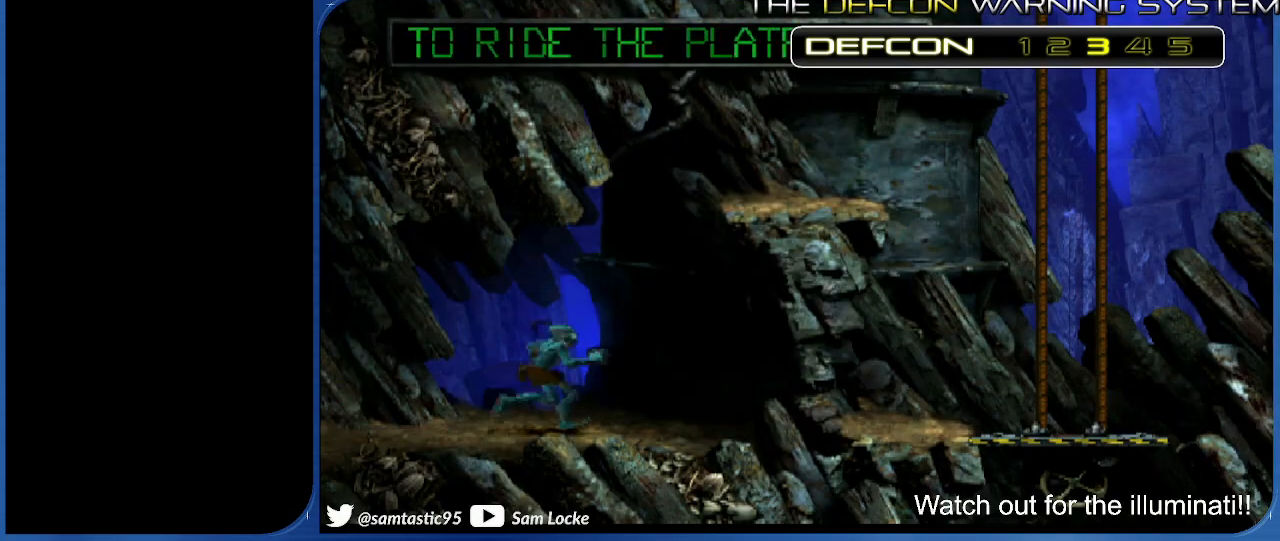
{"buttons": ["R2"], "right_stick": "center", "events": [[17, "right_stick", "center"], [367, "R2", "down"], [450, "DPAD_RIGHT", "up"]]}
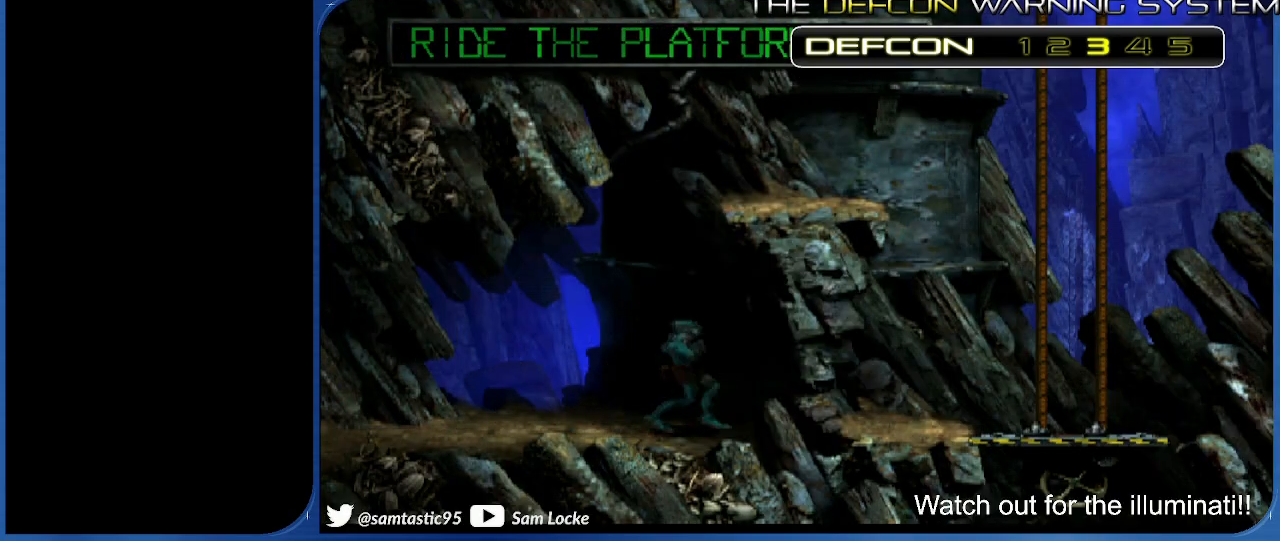
{"buttons": [], "right_stick": "center", "events": [[17, "R2", "up"]]}
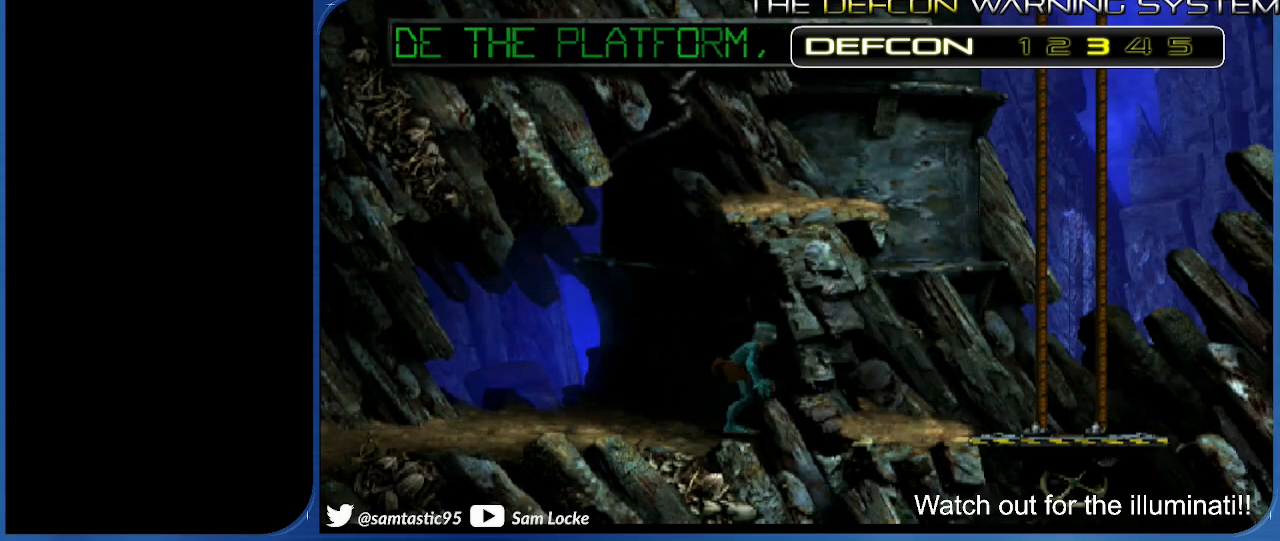
{"buttons": [], "right_stick": "center", "events": []}
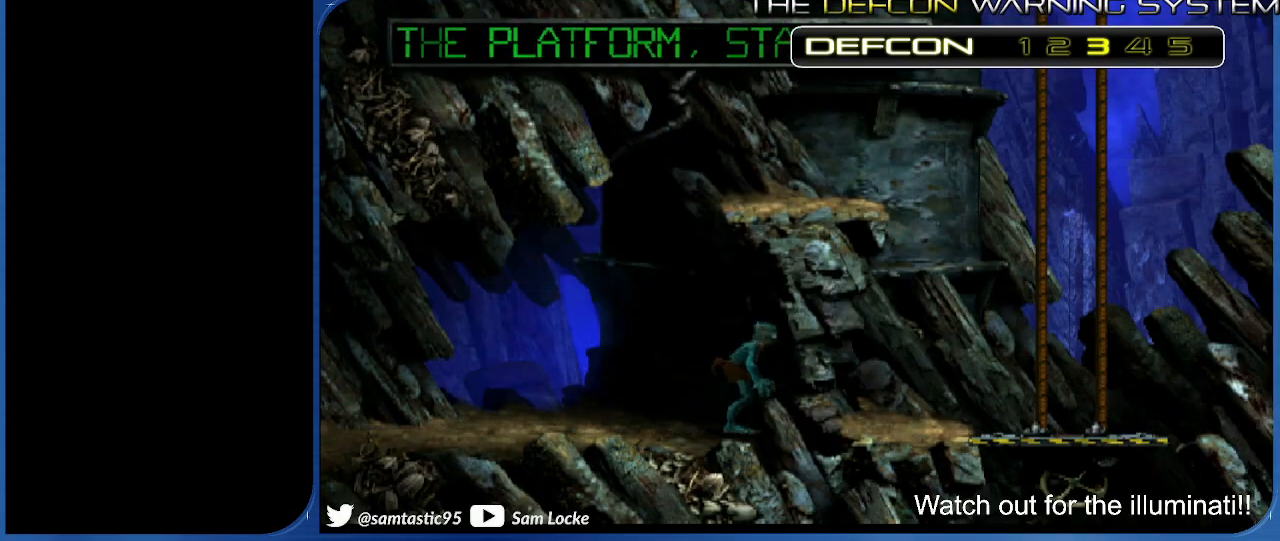
{"buttons": [], "right_stick": "center", "events": []}
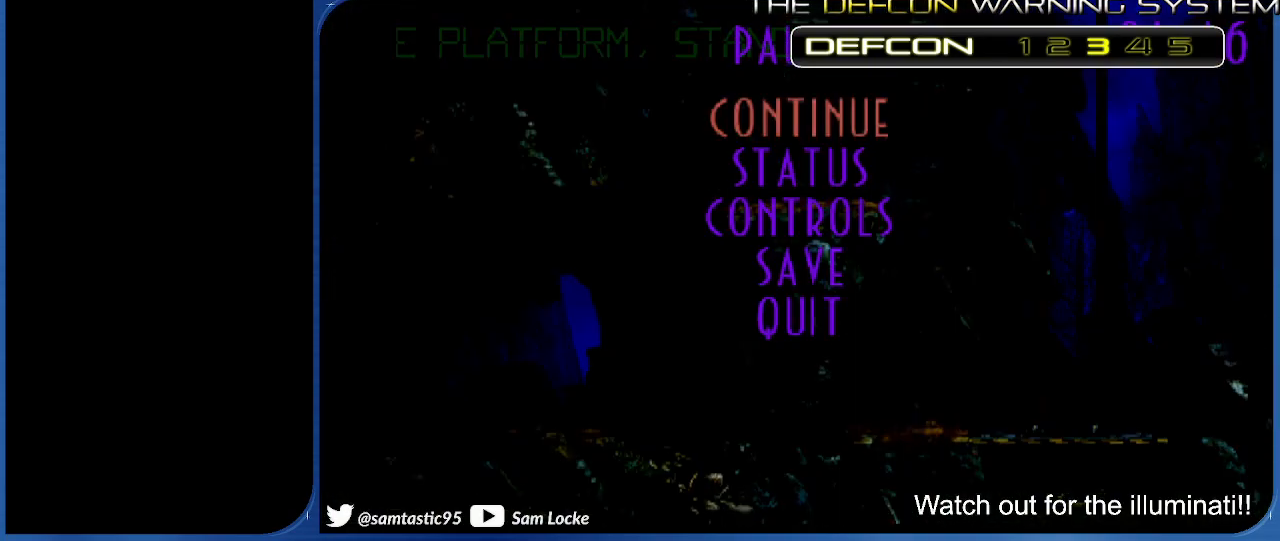
{"buttons": [], "right_stick": "center", "events": []}
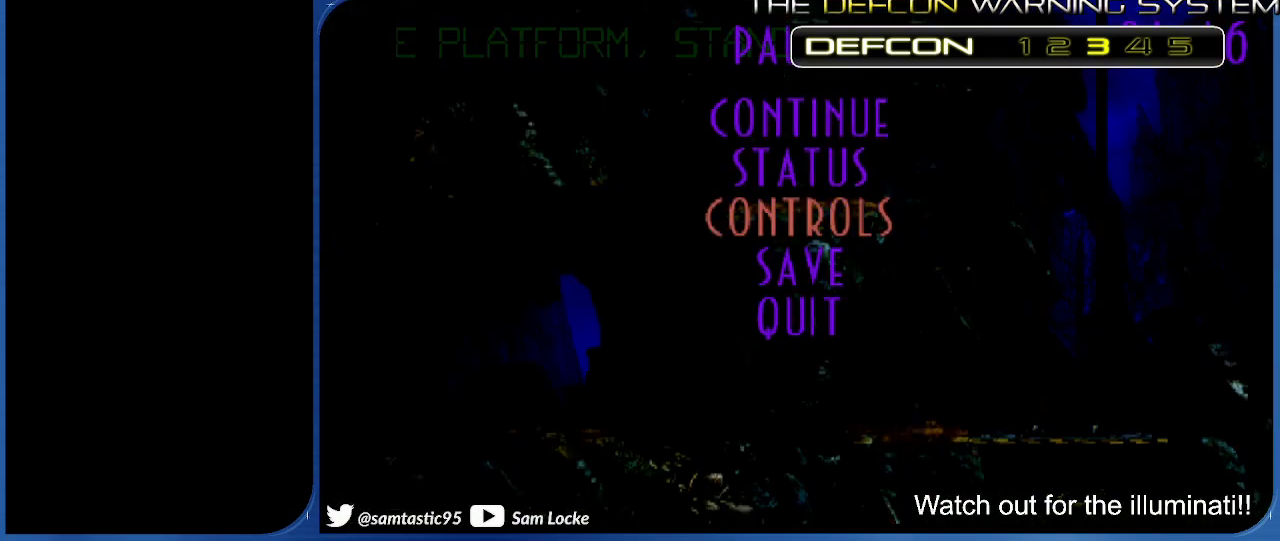
{"buttons": [], "right_stick": "center", "events": []}
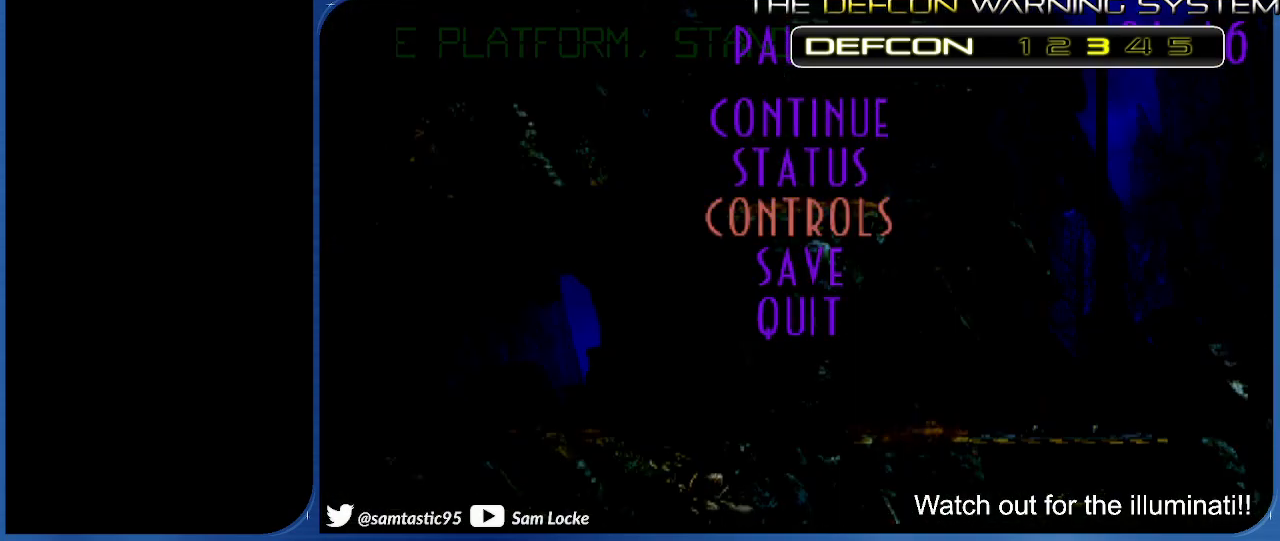
{"buttons": [], "right_stick": "center", "events": []}
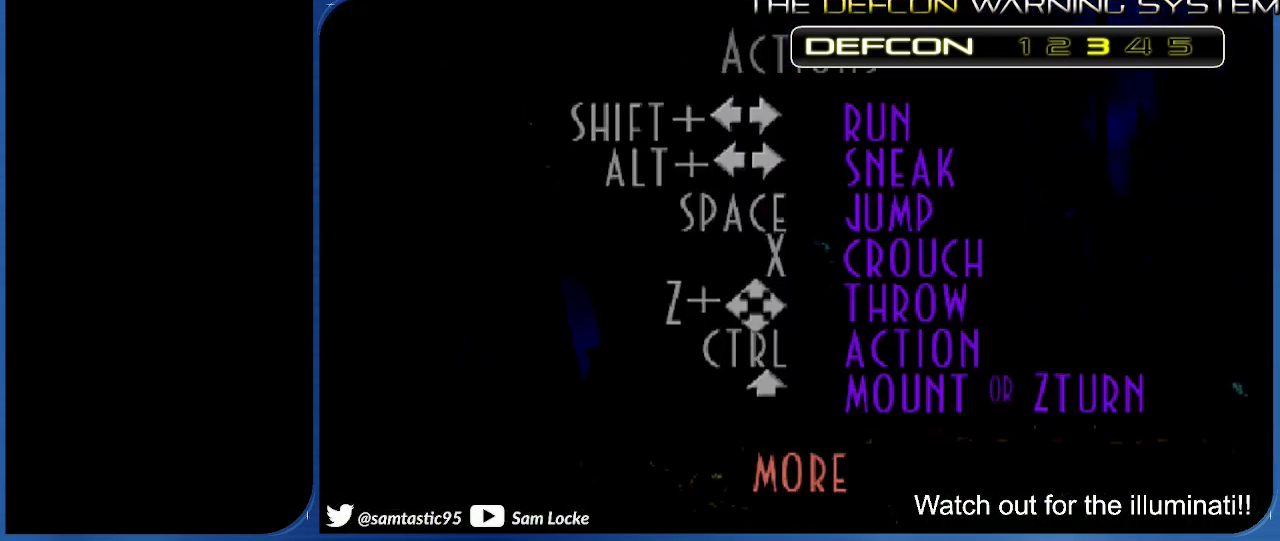
{"buttons": [], "right_stick": "center", "events": []}
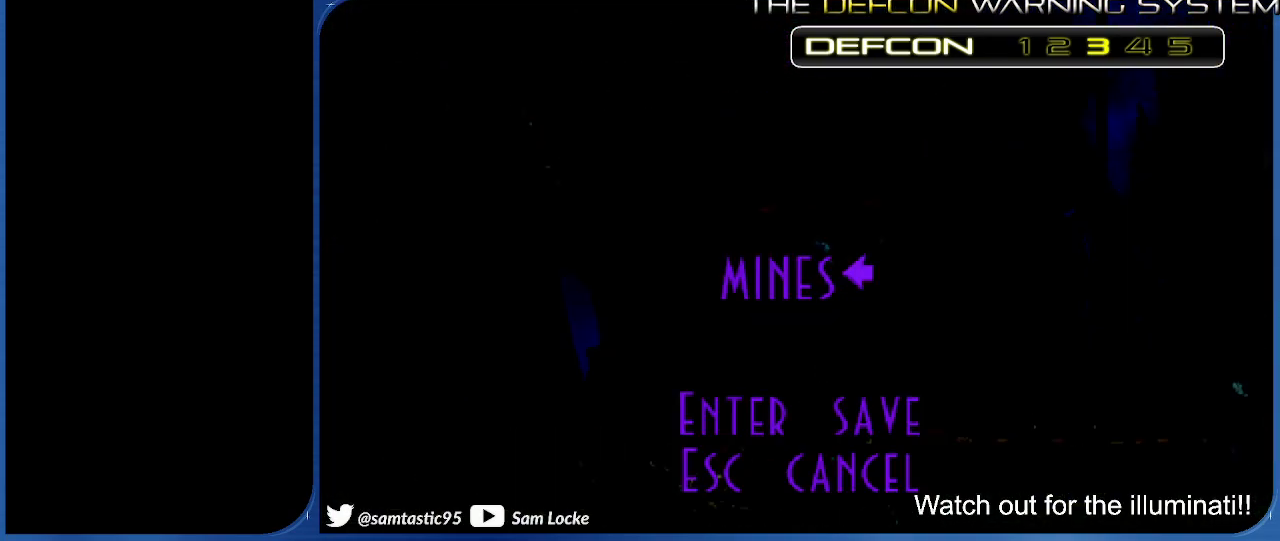
{"buttons": [], "right_stick": "center", "events": []}
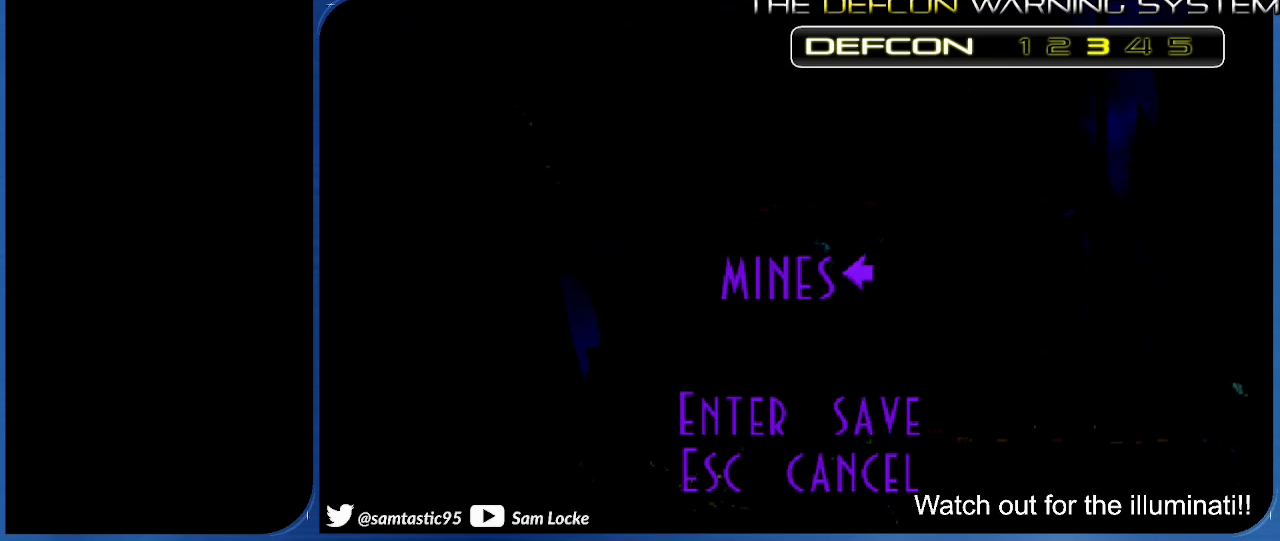
{"buttons": [], "right_stick": "center", "events": [[350, "L2", "down"], [433, "L2", "up"]]}
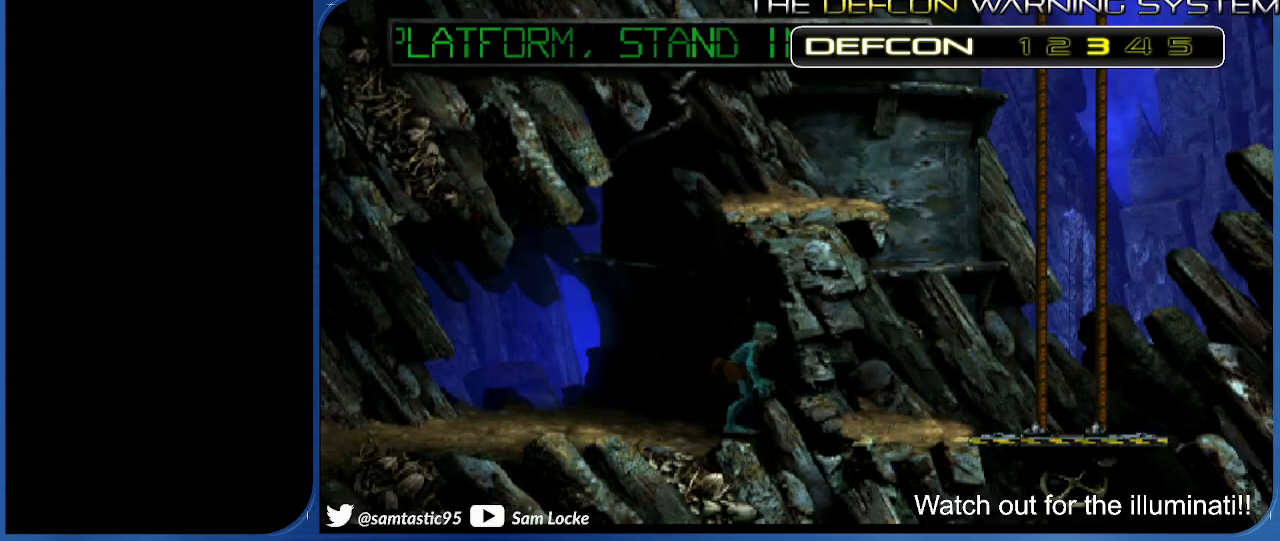
{"buttons": [], "right_stick": "center", "events": [[117, "right_stick", "up"], [167, "right_stick", "center"], [317, "DPAD_LEFT", "down"], [400, "DPAD_LEFT", "up"]]}
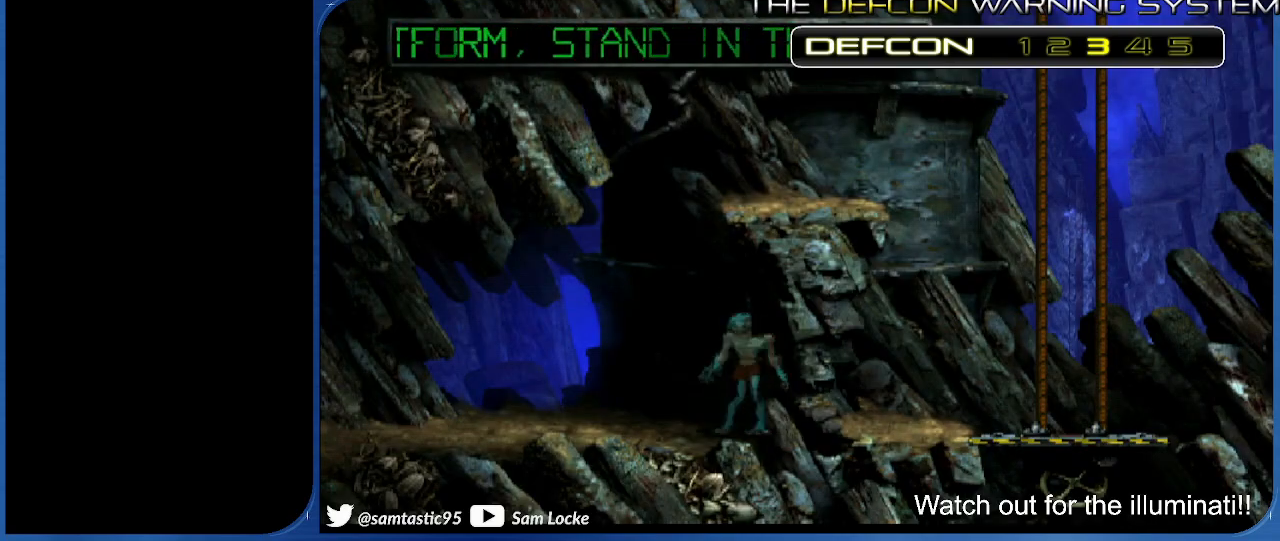
{"buttons": ["R1", "DPAD_RIGHT"], "right_stick": "center", "events": [[283, "R1", "down"], [317, "DPAD_UP", "down"], [433, "DPAD_RIGHT", "down"], [450, "DPAD_UP", "up"]]}
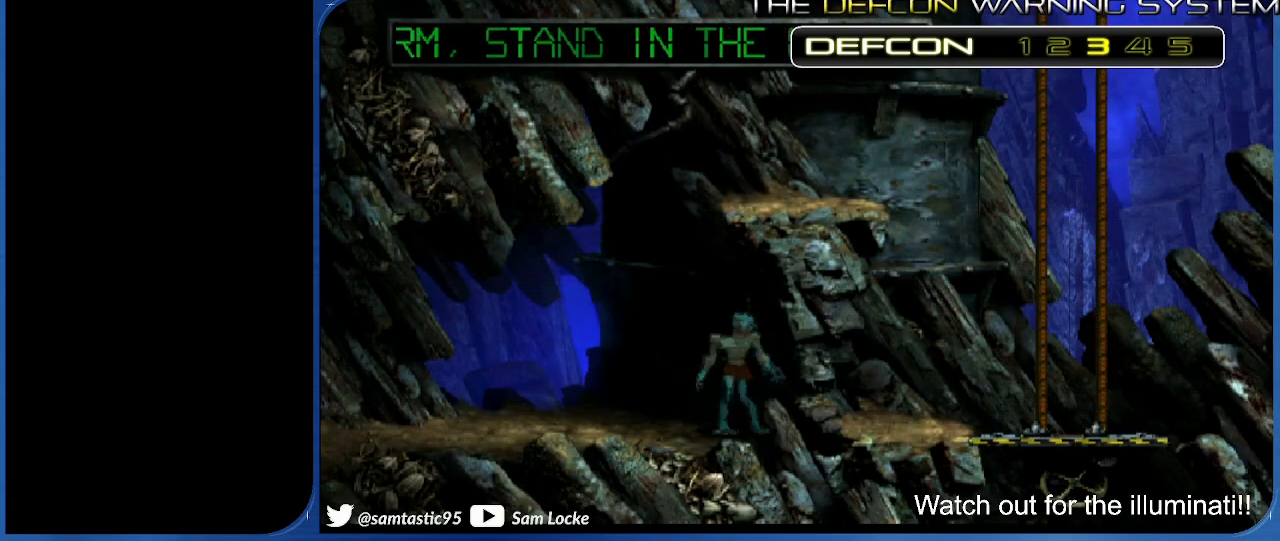
{"buttons": ["DPAD_UP"], "right_stick": "center", "events": [[167, "DPAD_RIGHT", "up"], [183, "R1", "up"], [400, "DPAD_UP", "down"]]}
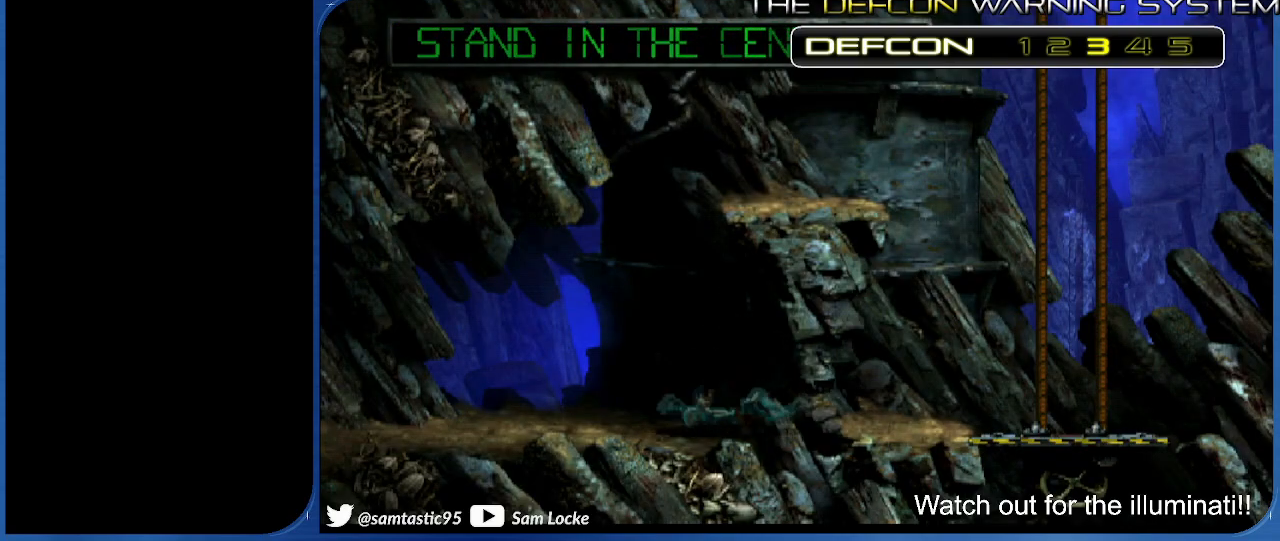
{"buttons": ["DPAD_UP"], "right_stick": "left", "events": [[317, "right_stick", "left"]]}
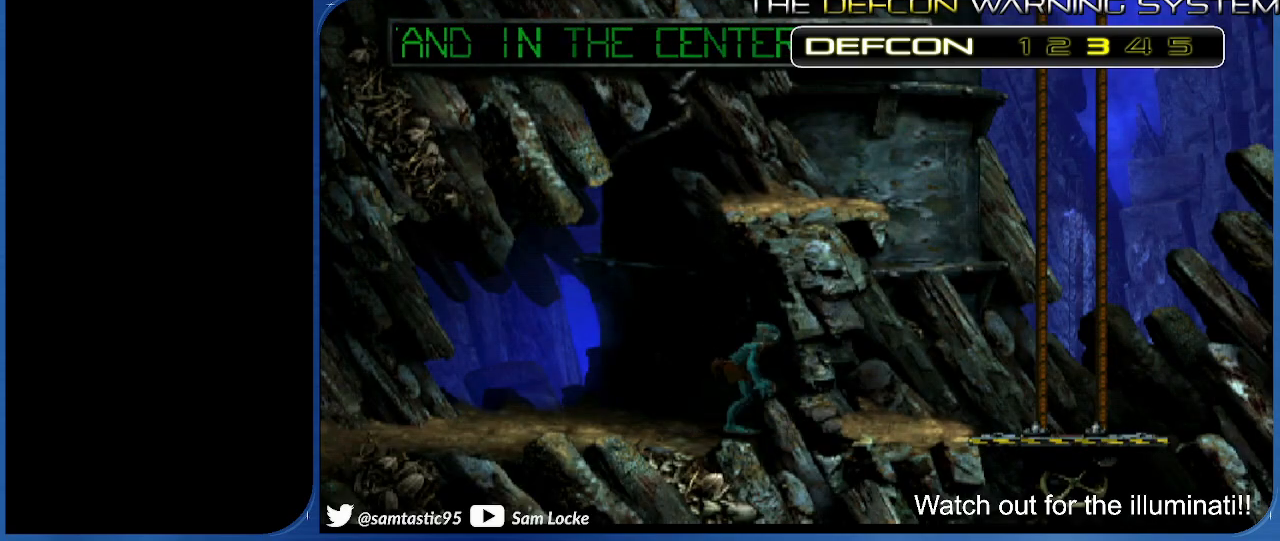
{"buttons": ["DPAD_UP"], "right_stick": "left", "events": []}
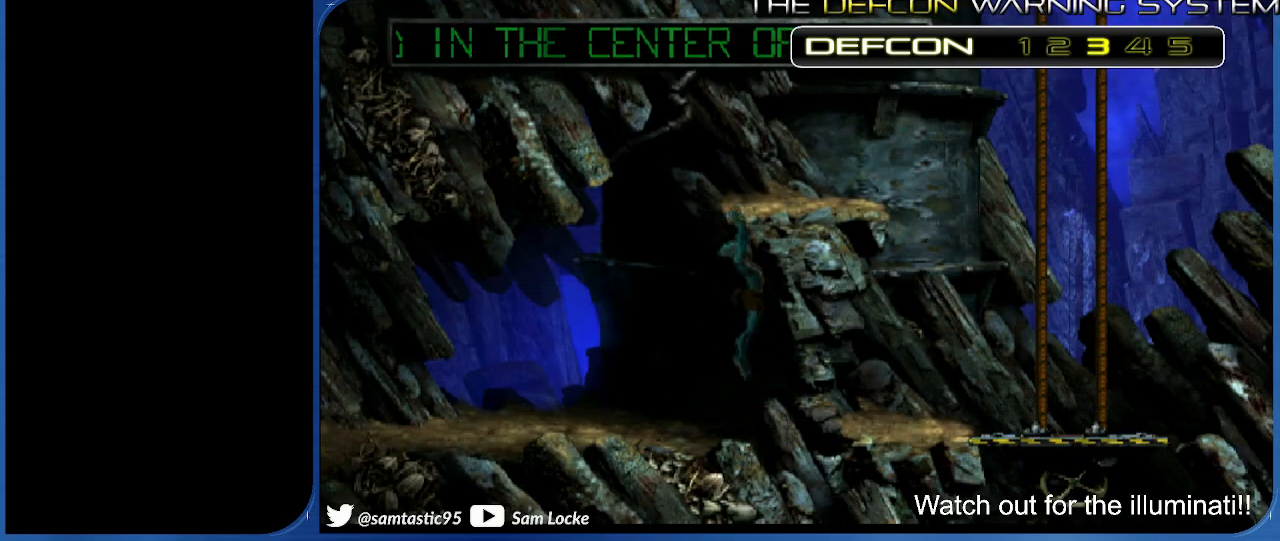
{"buttons": ["R1", "DPAD_RIGHT"], "right_stick": "left", "events": [[100, "DPAD_UP", "up"], [283, "DPAD_RIGHT", "down"], [300, "R1", "down"]]}
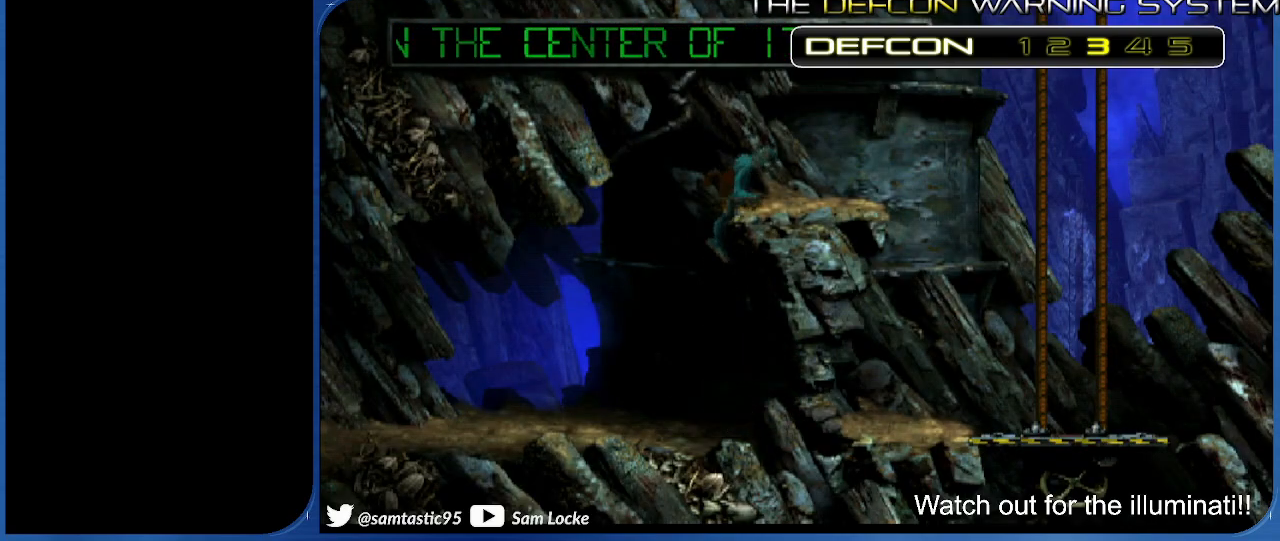
{"buttons": ["R1", "DPAD_RIGHT"], "right_stick": "left", "events": []}
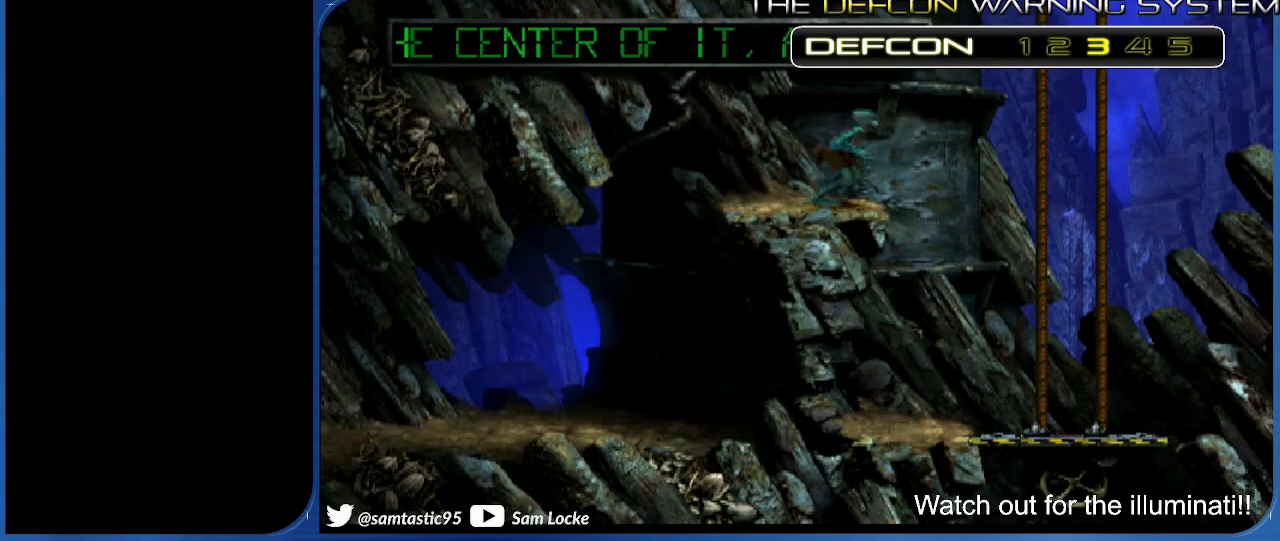
{"buttons": ["DPAD_UP"], "right_stick": "left", "events": [[167, "DPAD_RIGHT", "up"], [183, "R1", "up"], [333, "DPAD_UP", "down"]]}
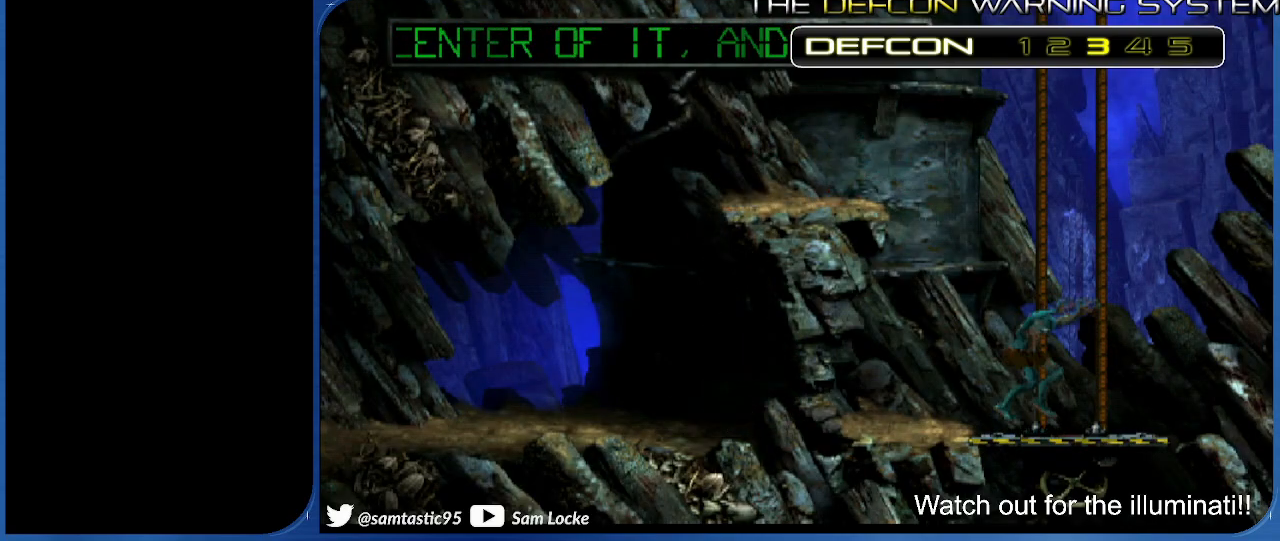
{"buttons": [], "right_stick": "down-left", "events": [[283, "right_stick", "down-left"], [500, "DPAD_UP", "up"]]}
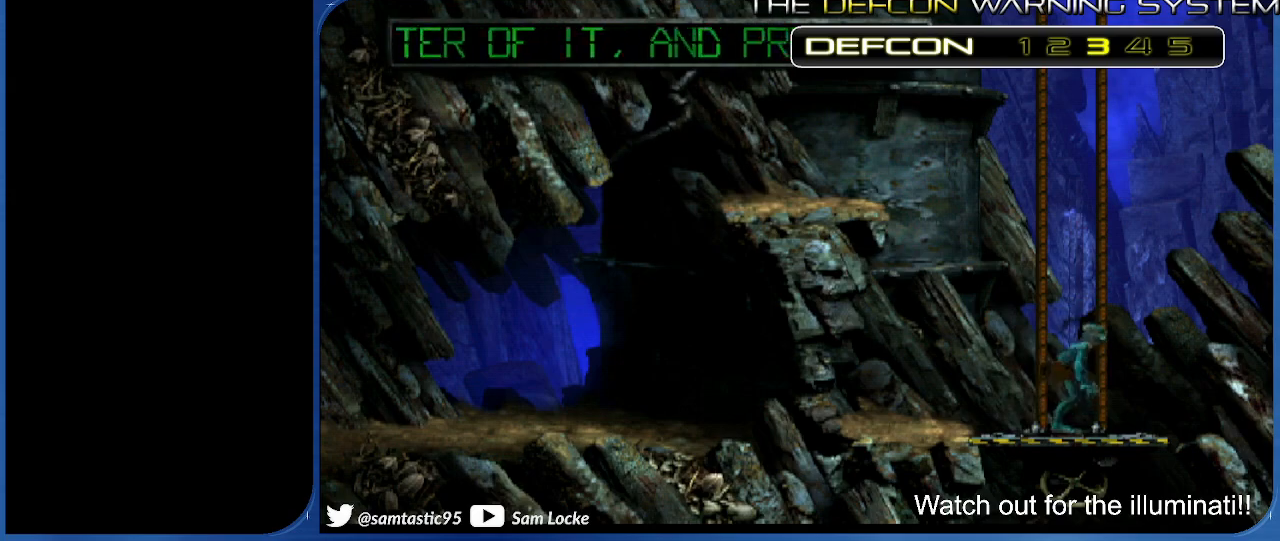
{"buttons": ["DPAD_UP"], "right_stick": "down-left", "events": [[133, "DPAD_UP", "down"]]}
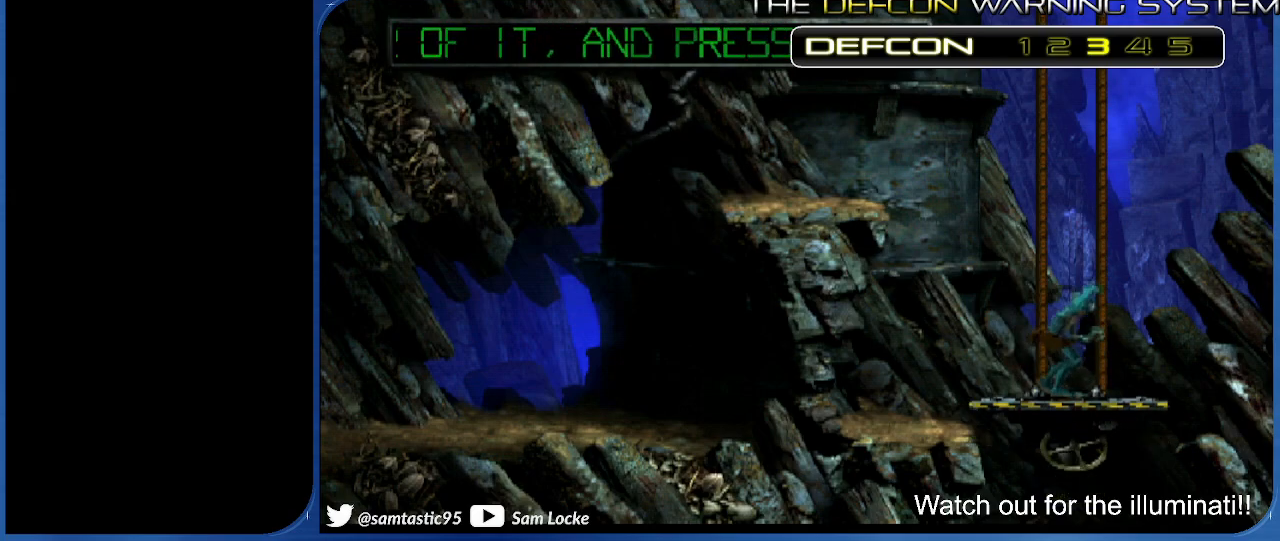
{"buttons": ["DPAD_UP"], "right_stick": "down-left", "events": [[200, "DPAD_RIGHT", "down"], [500, "DPAD_RIGHT", "up"]]}
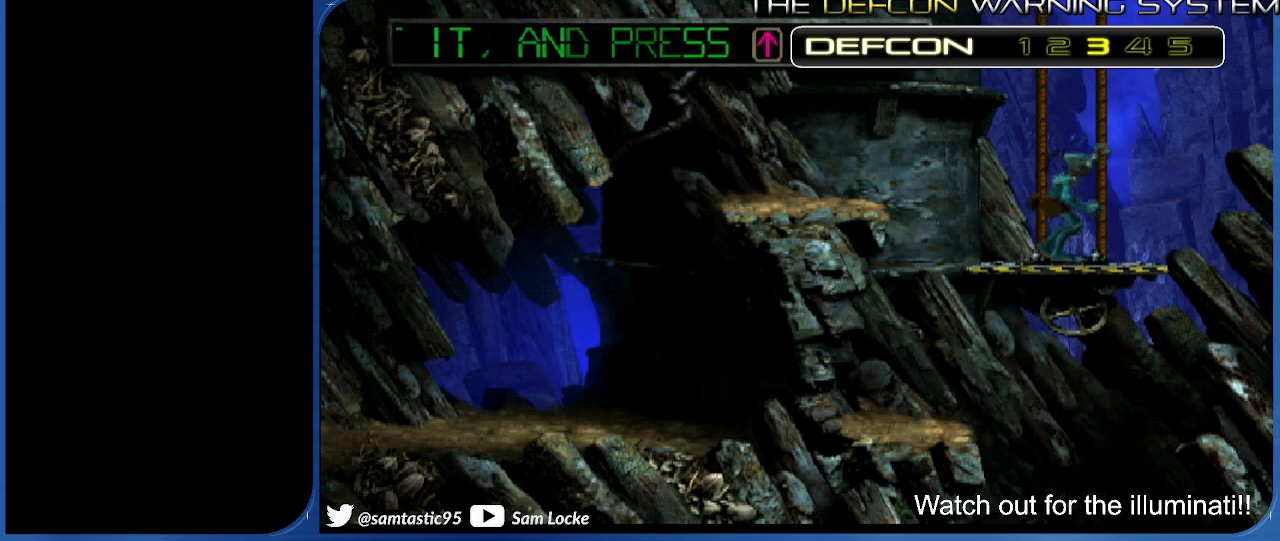
{"buttons": ["DPAD_UP", "DPAD_RIGHT"], "right_stick": "down-left", "events": [[33, "DPAD_RIGHT", "down"], [300, "DPAD_RIGHT", "up"], [450, "DPAD_RIGHT", "down"]]}